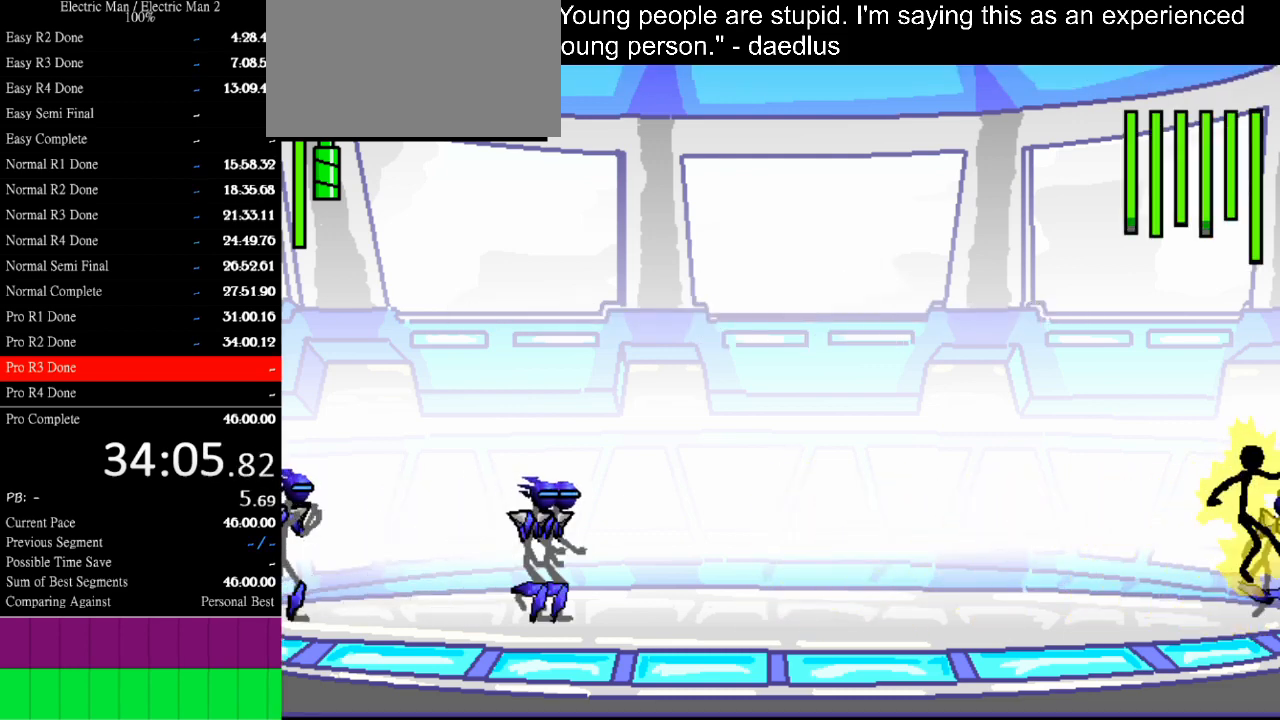
Gameplay with keyboard; each line is a JSON object with the keys held at the frame after it. "events" lists presses ("down") and releases ("up") of "a", "d", "down", "e", "left", "q", "right", "s", "space", "up" and "w" between this image and that frame as [ms after this image, input, new state], when the widget could be followed in between. No other keys are recorded. Mouse input is not recorded.
{"keys": [], "events": [[500, "s", "up"]]}
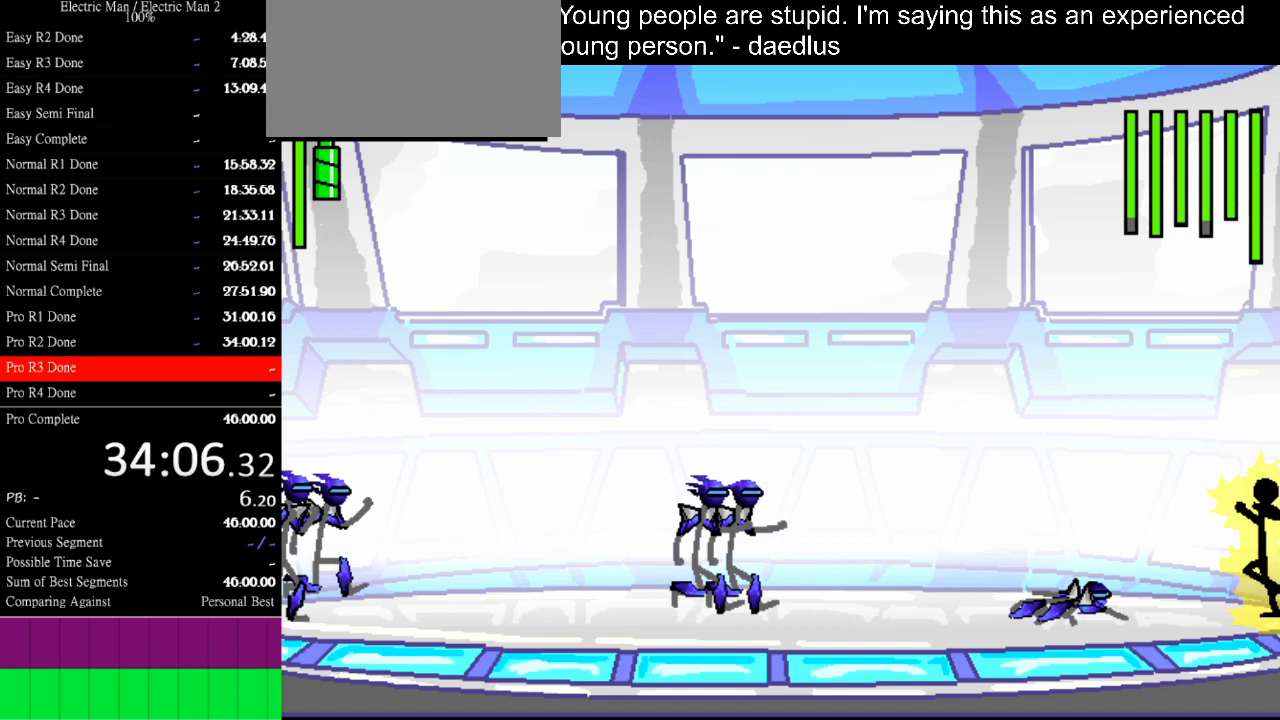
{"keys": ["left"], "events": [[233, "left", "down"]]}
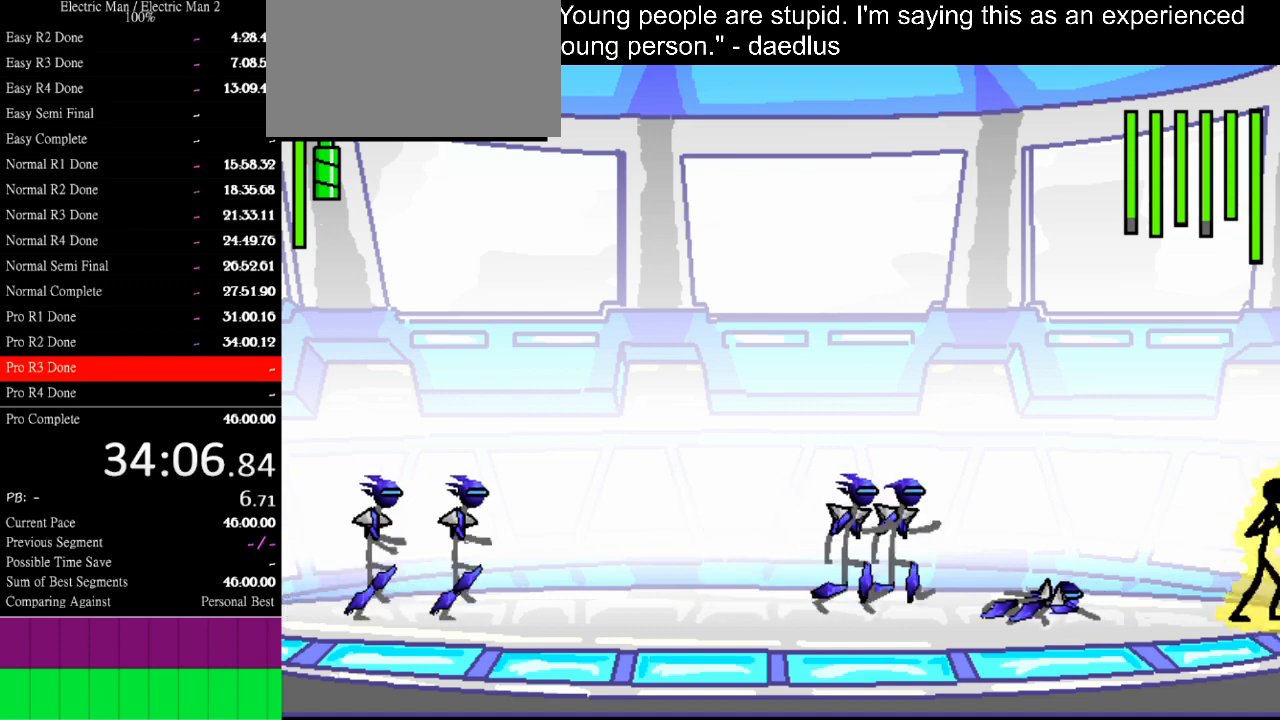
{"keys": ["a"], "events": [[400, "left", "up"], [433, "a", "down"]]}
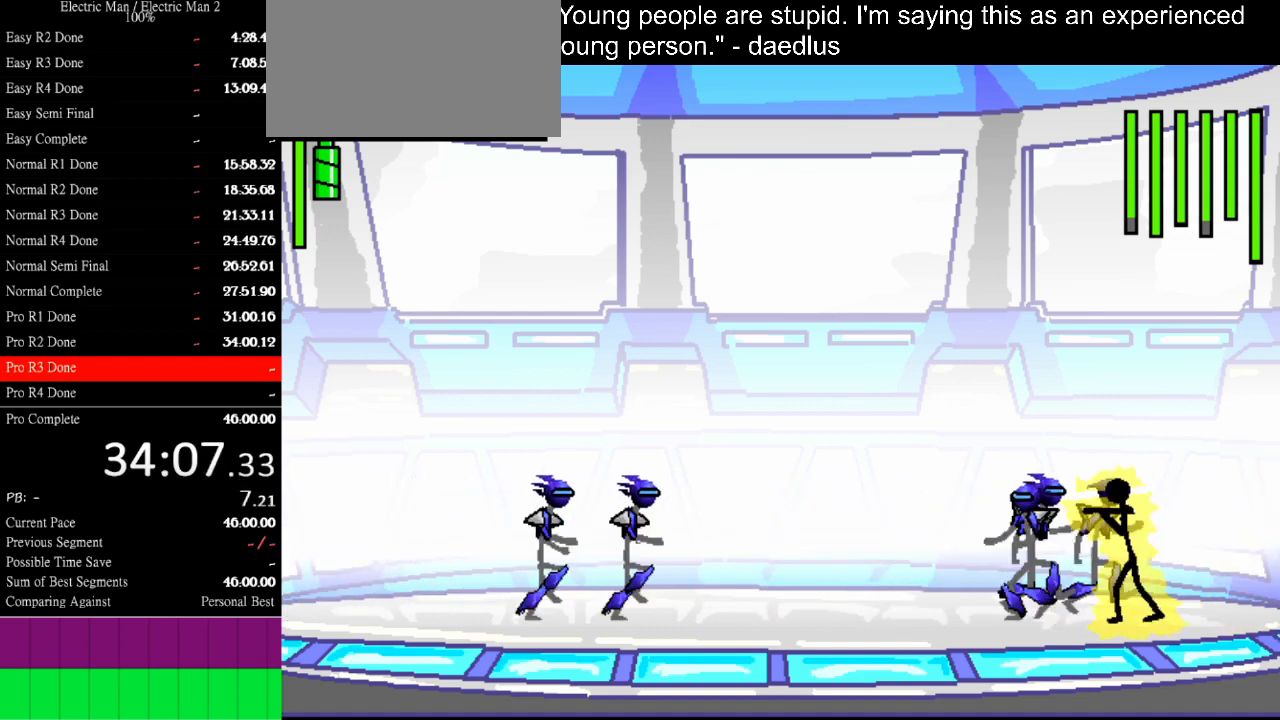
{"keys": ["s"], "events": [[67, "s", "down"], [133, "a", "up"]]}
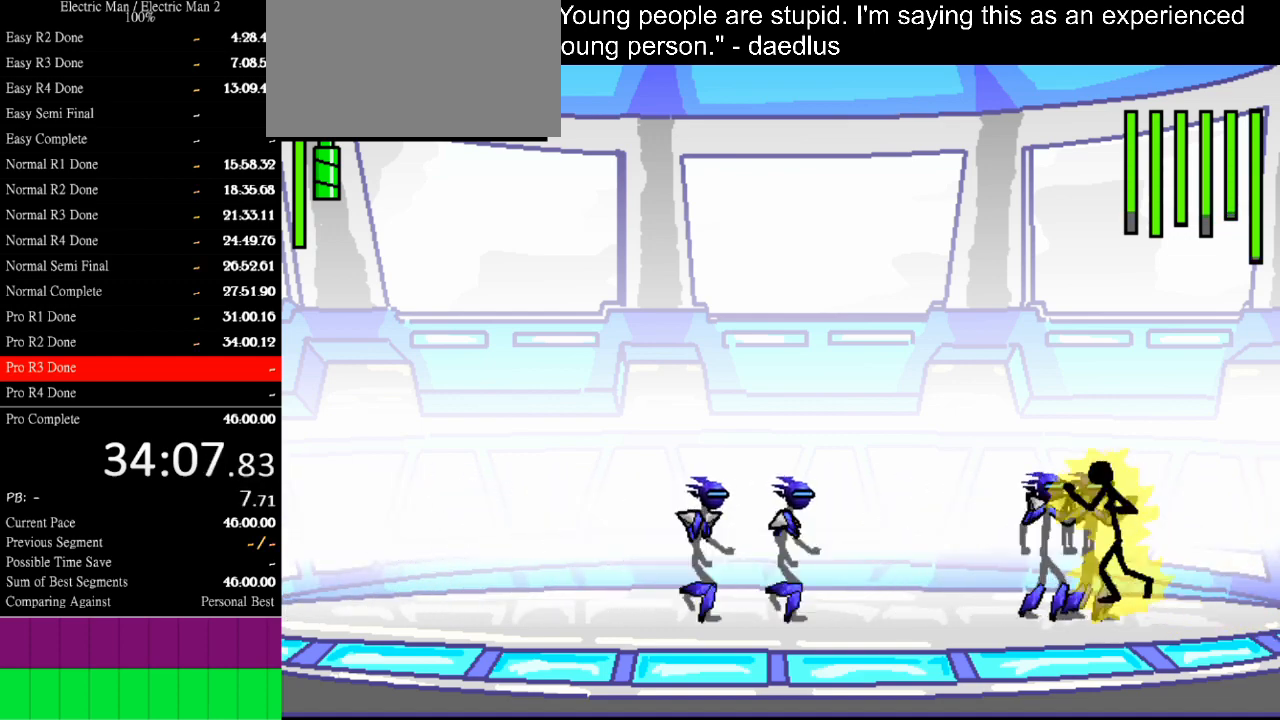
{"keys": ["s"], "events": []}
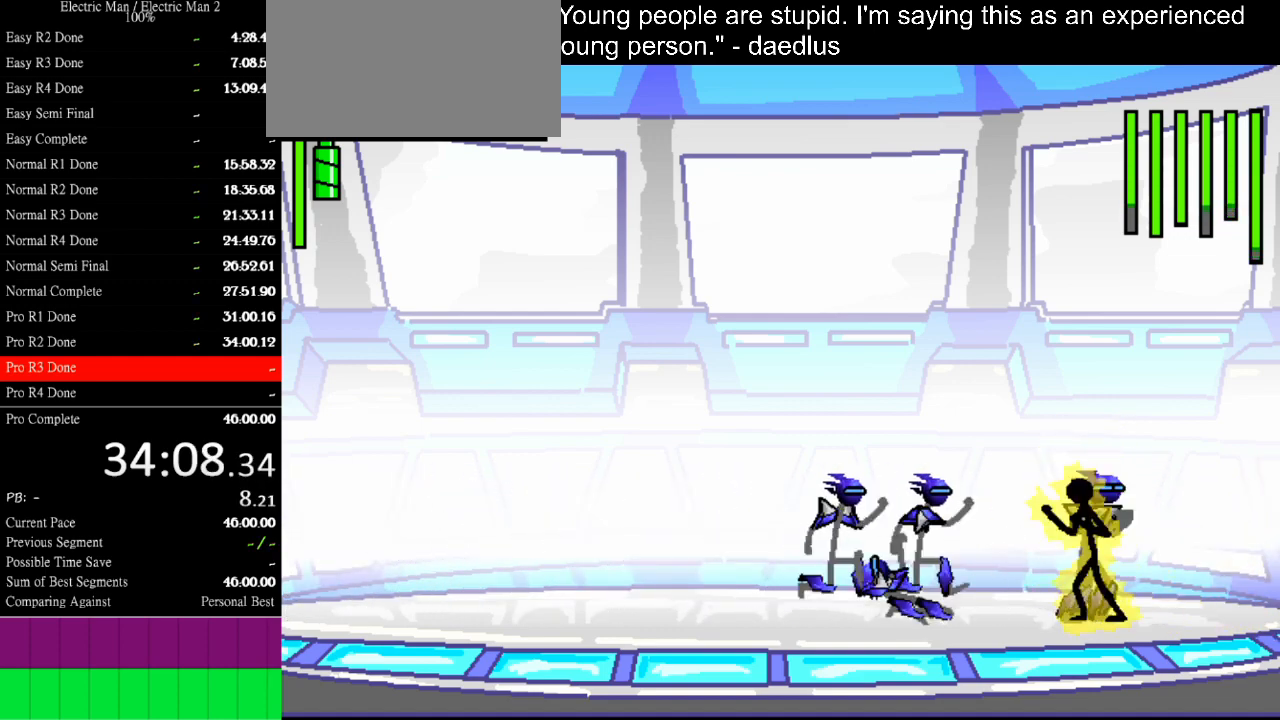
{"keys": [], "events": [[400, "s", "up"]]}
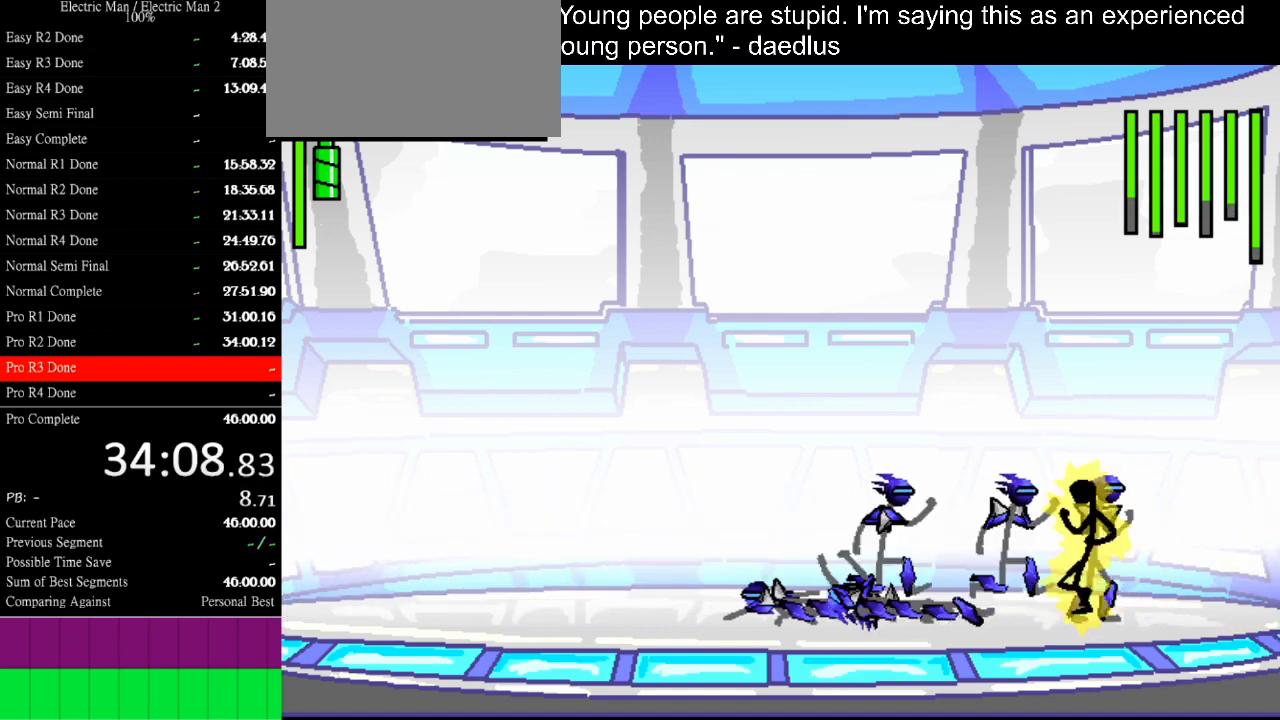
{"keys": ["right"], "events": [[33, "right", "down"]]}
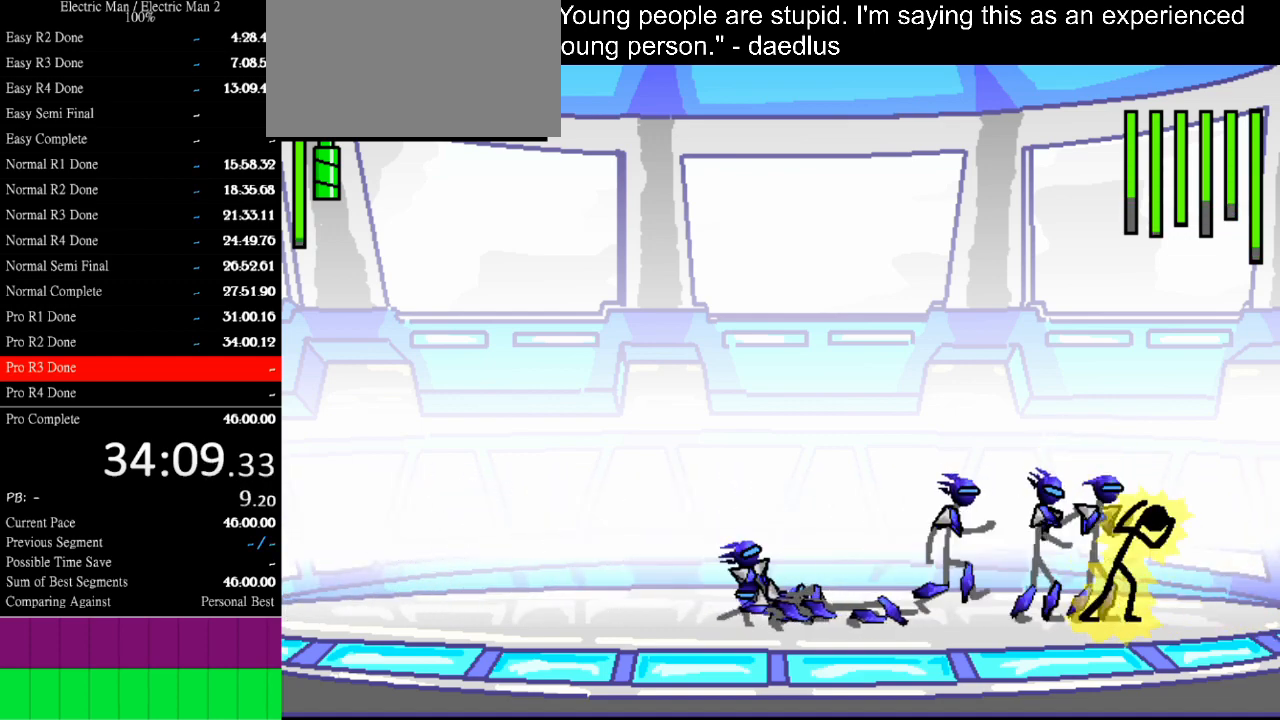
{"keys": ["right"], "events": []}
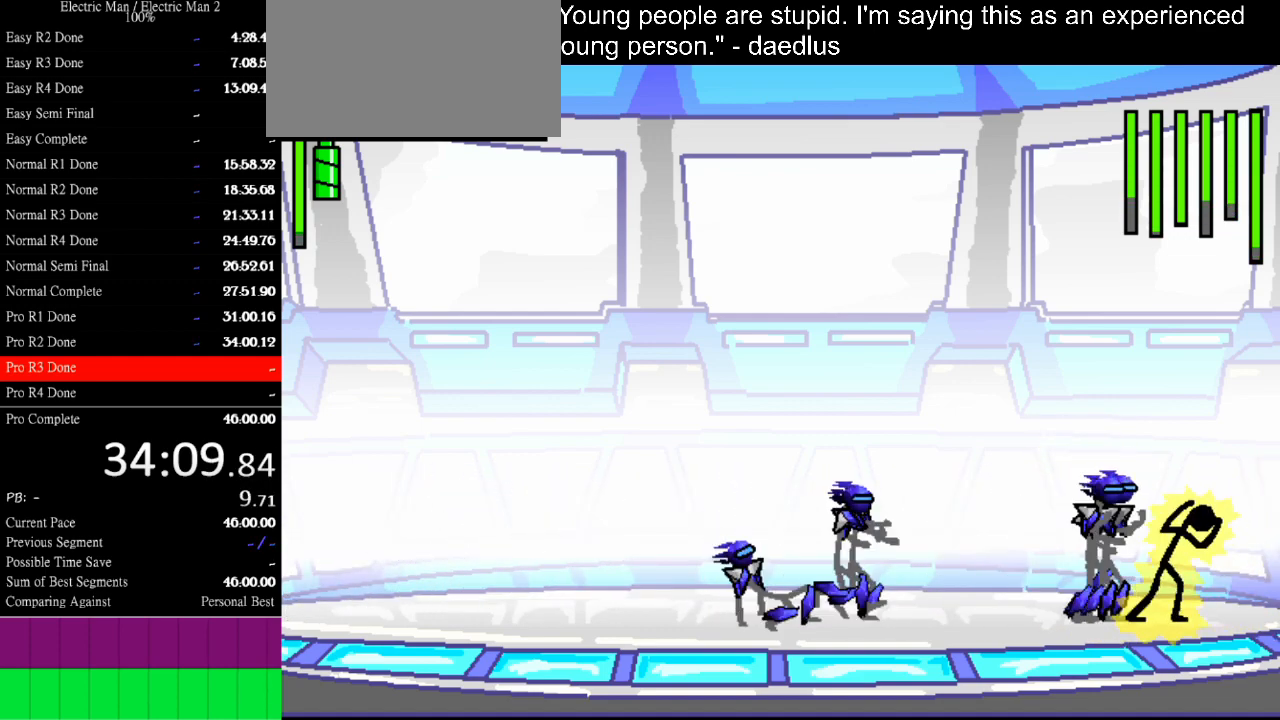
{"keys": ["a"], "events": [[233, "left", "down"], [300, "right", "up"], [333, "a", "down"], [333, "left", "up"]]}
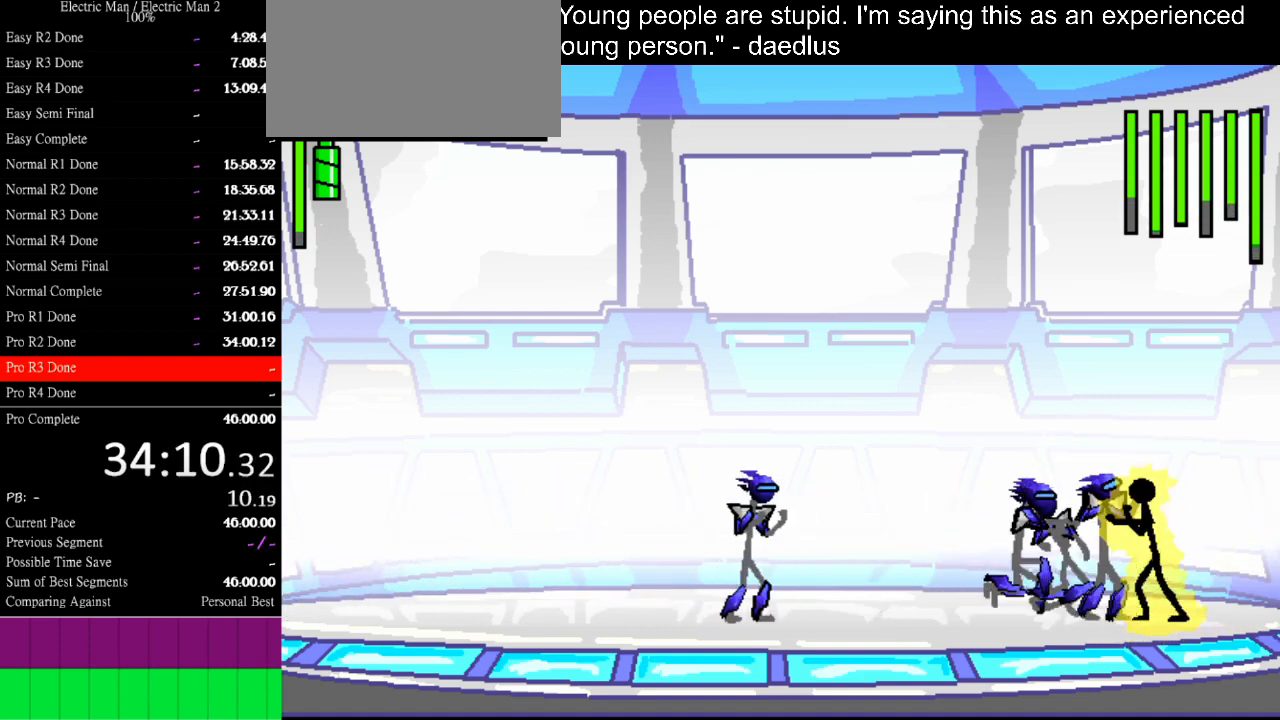
{"keys": ["s"], "events": [[100, "s", "down"], [167, "a", "up"]]}
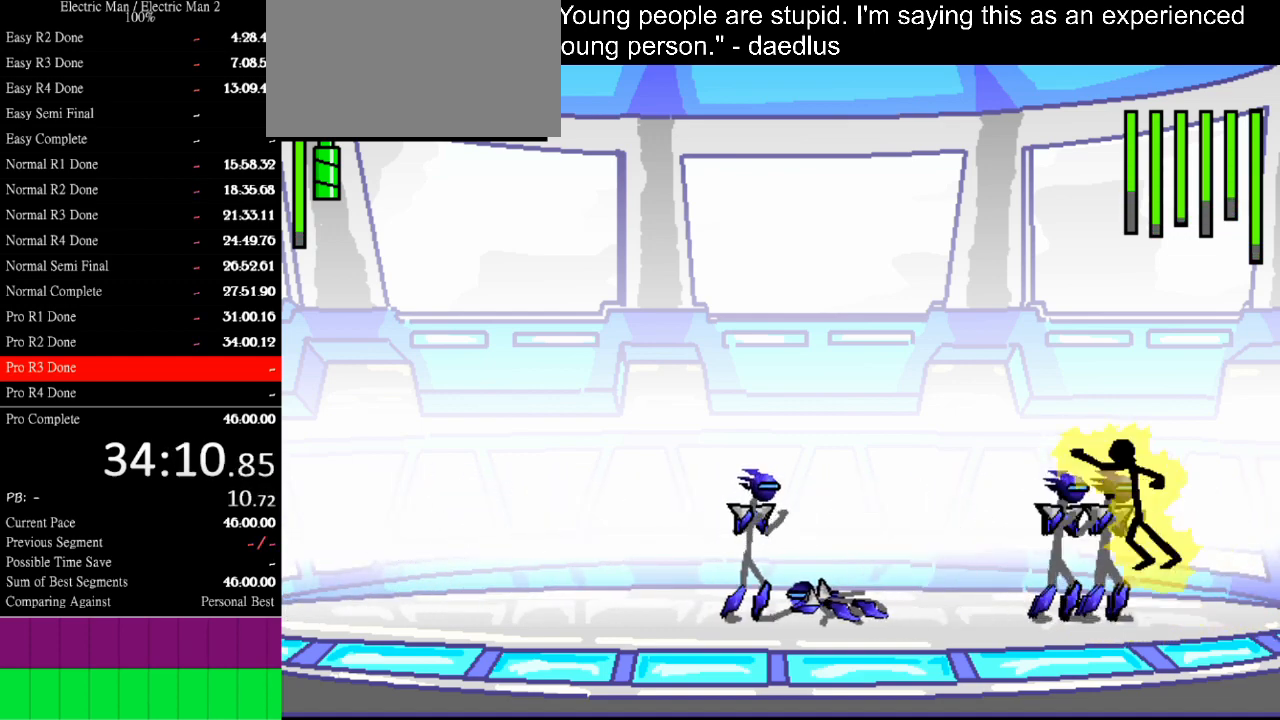
{"keys": ["s"], "events": []}
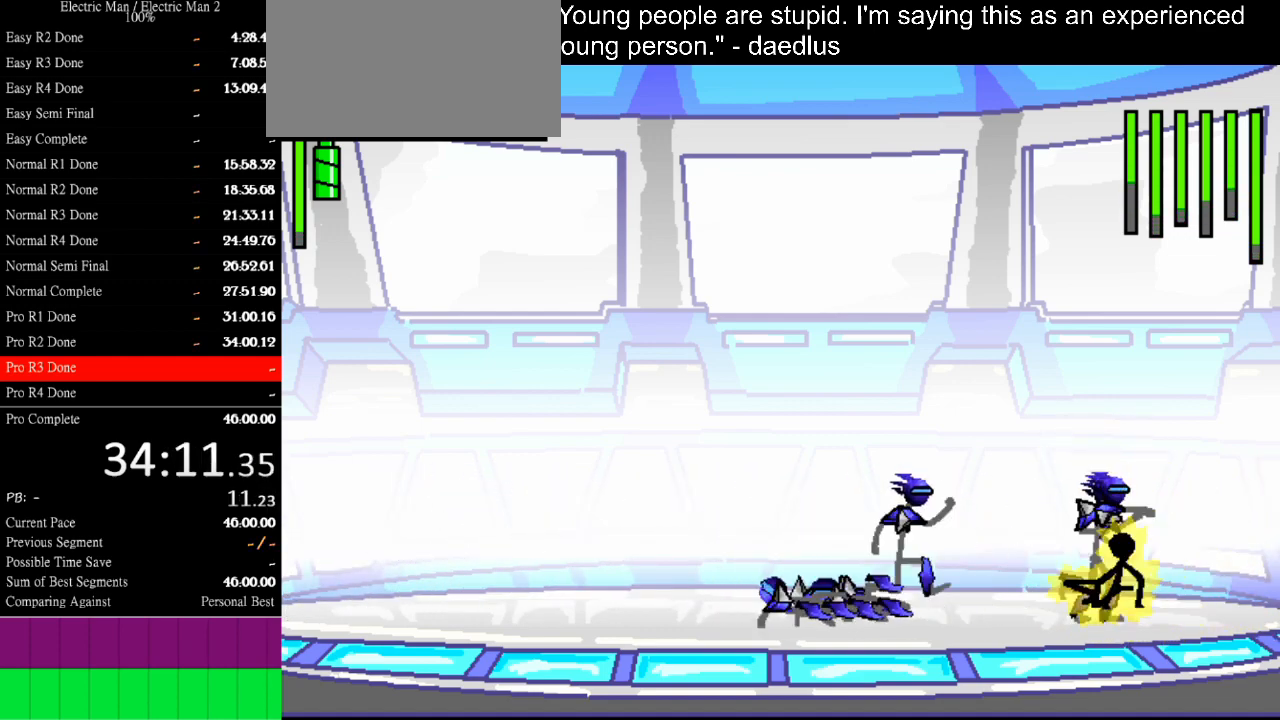
{"keys": ["a"], "events": [[267, "s", "up"], [300, "a", "down"]]}
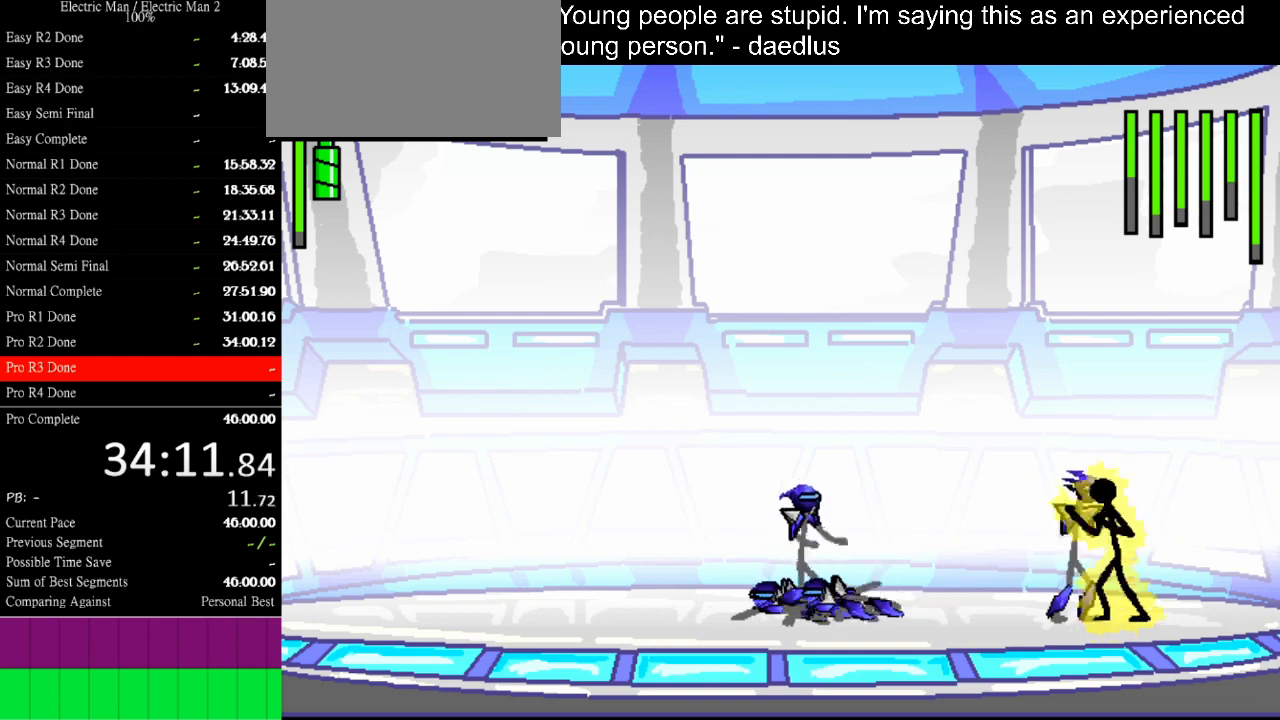
{"keys": ["a"], "events": []}
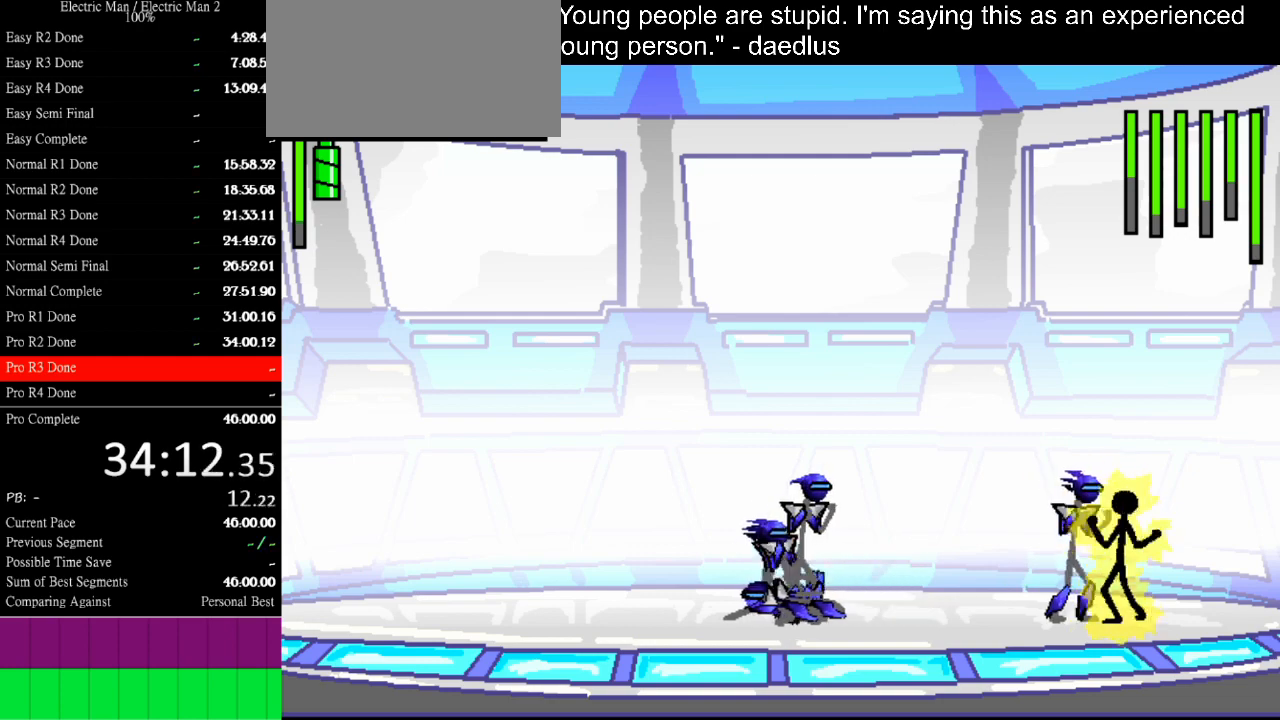
{"keys": ["a"], "events": []}
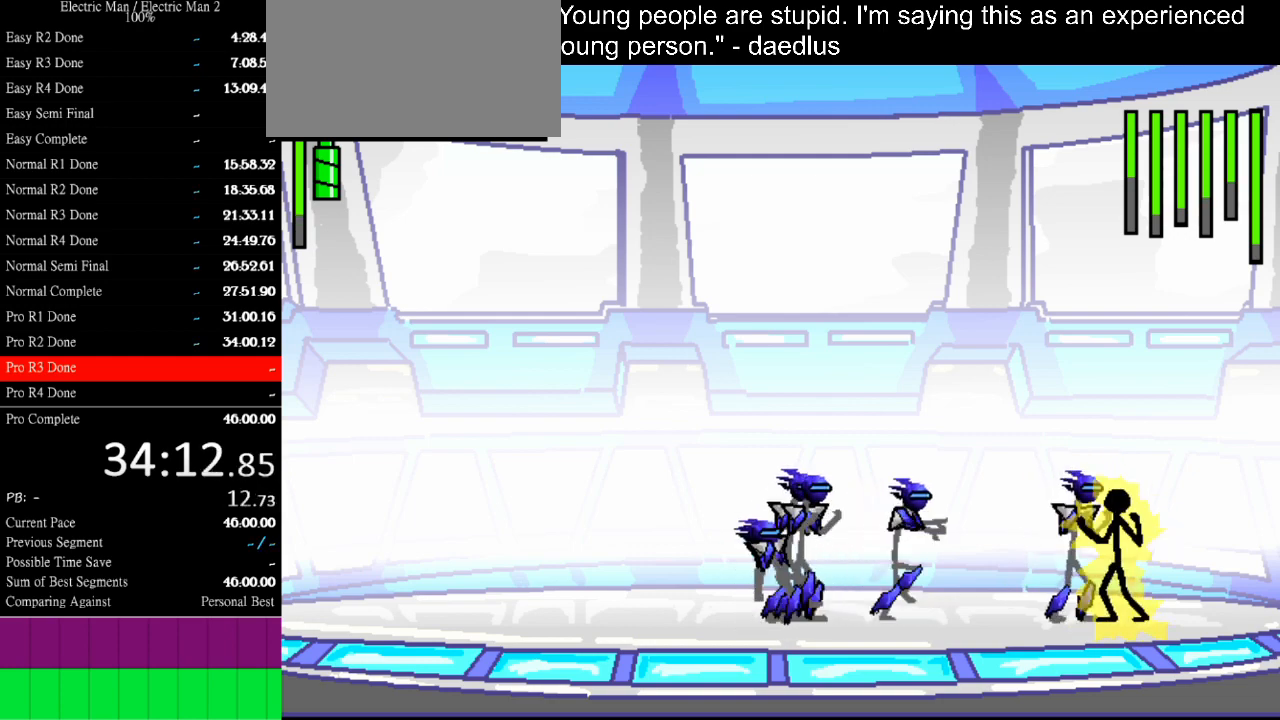
{"keys": [], "events": [[433, "a", "up"]]}
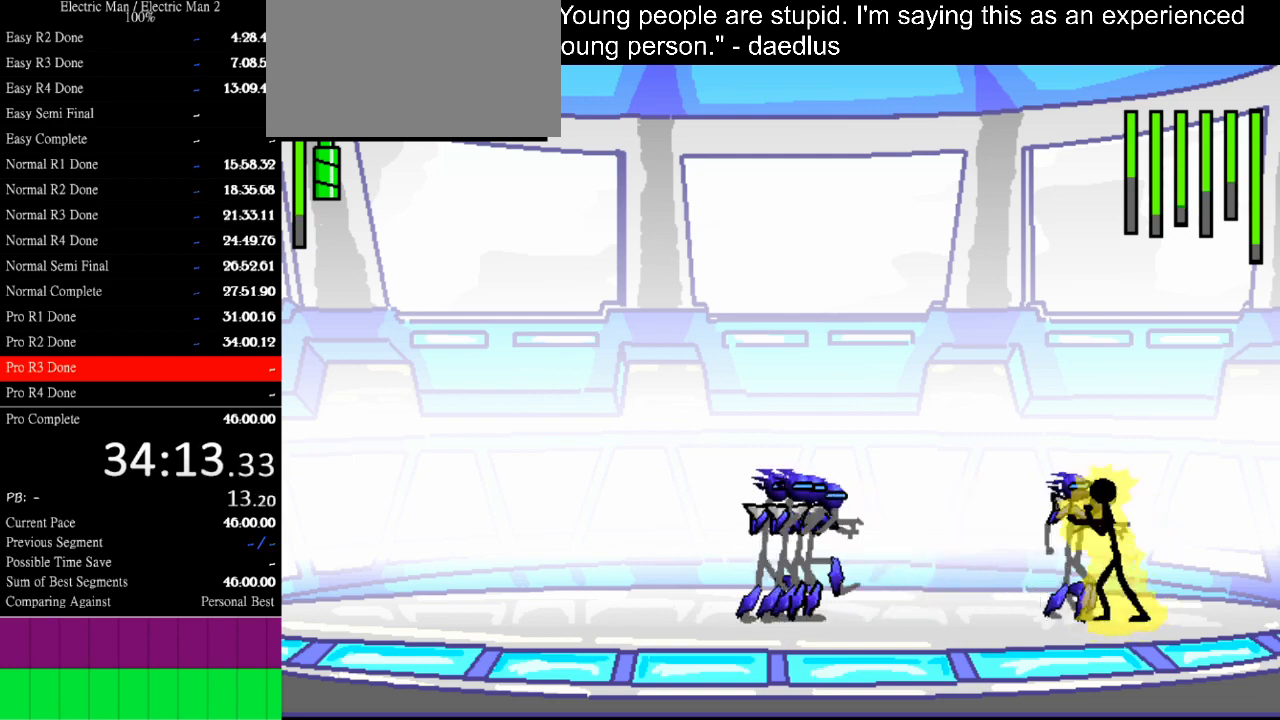
{"keys": ["w"], "events": [[33, "w", "down"]]}
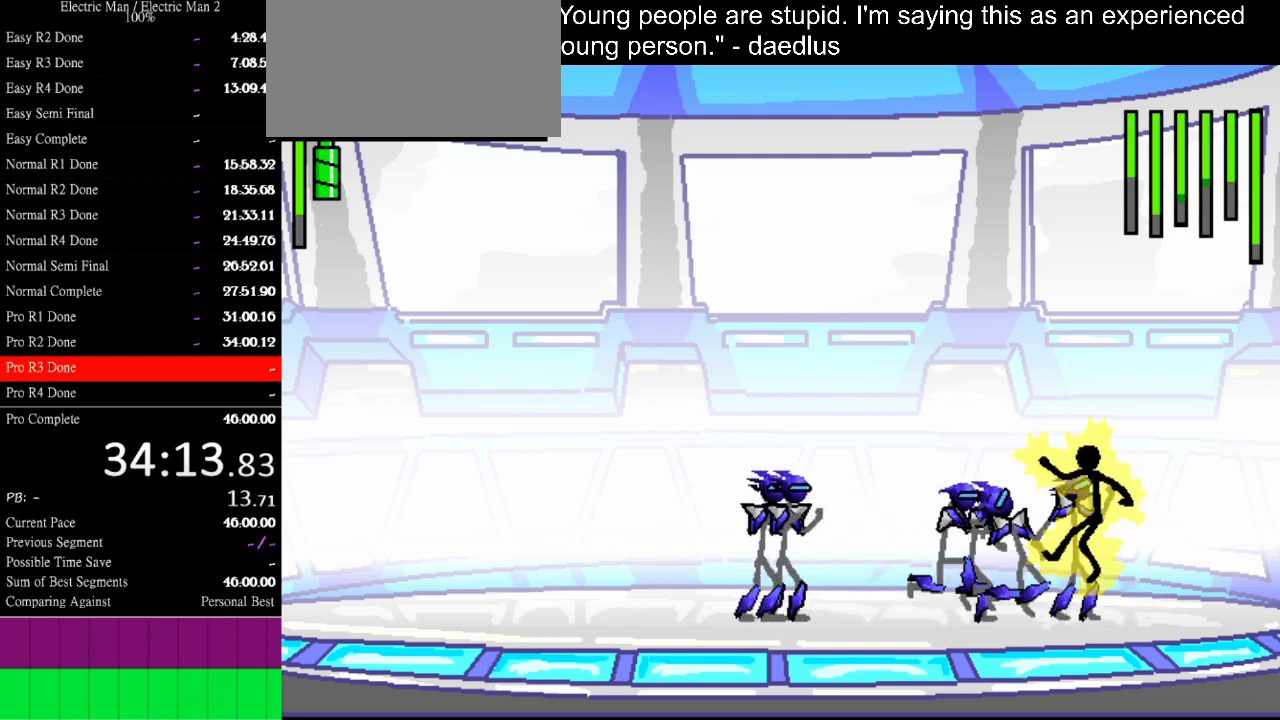
{"keys": ["w"], "events": []}
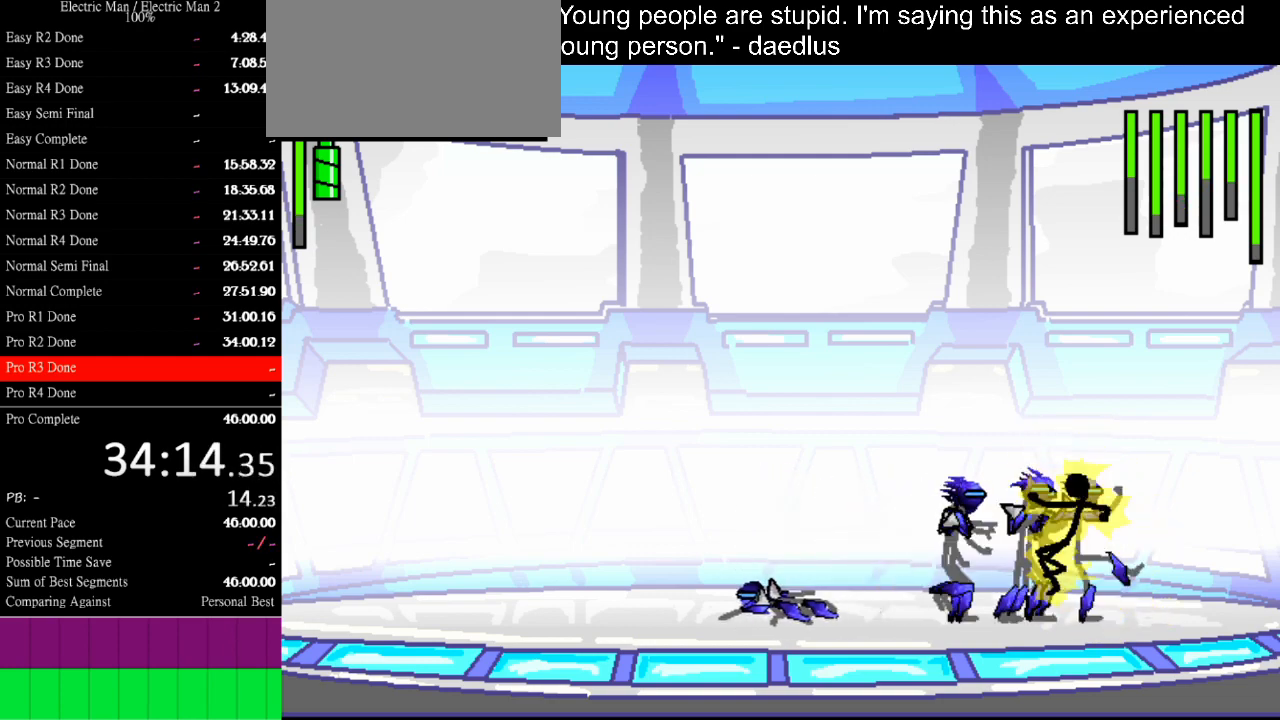
{"keys": [], "events": [[67, "w", "up"], [333, "left", "down"], [467, "left", "up"]]}
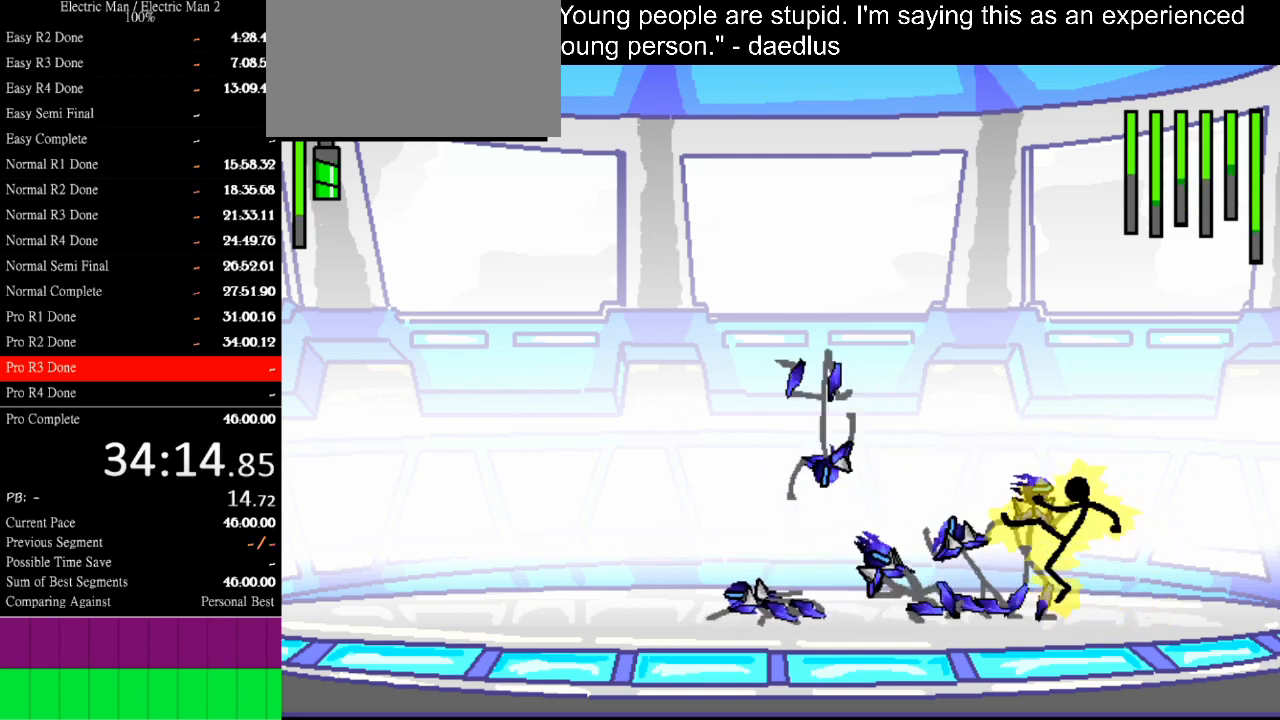
{"keys": ["a"], "events": [[133, "right", "down"], [367, "a", "down"], [367, "right", "up"]]}
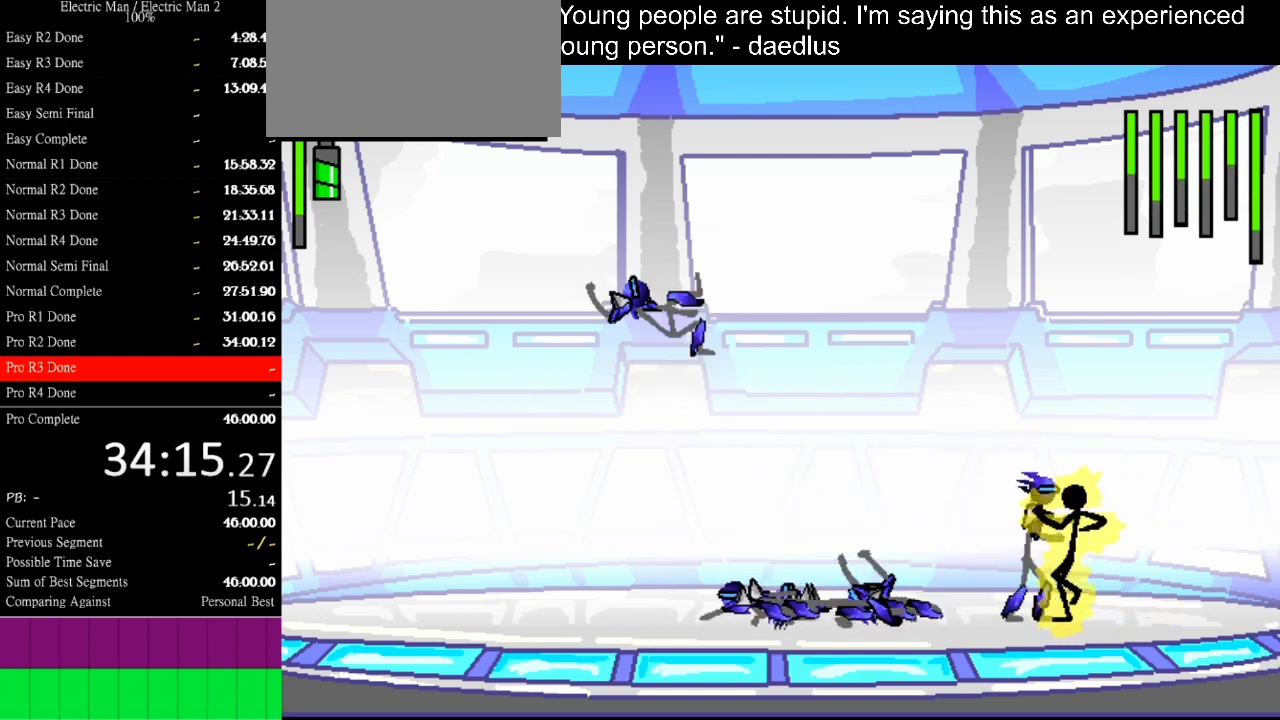
{"keys": ["a"], "events": []}
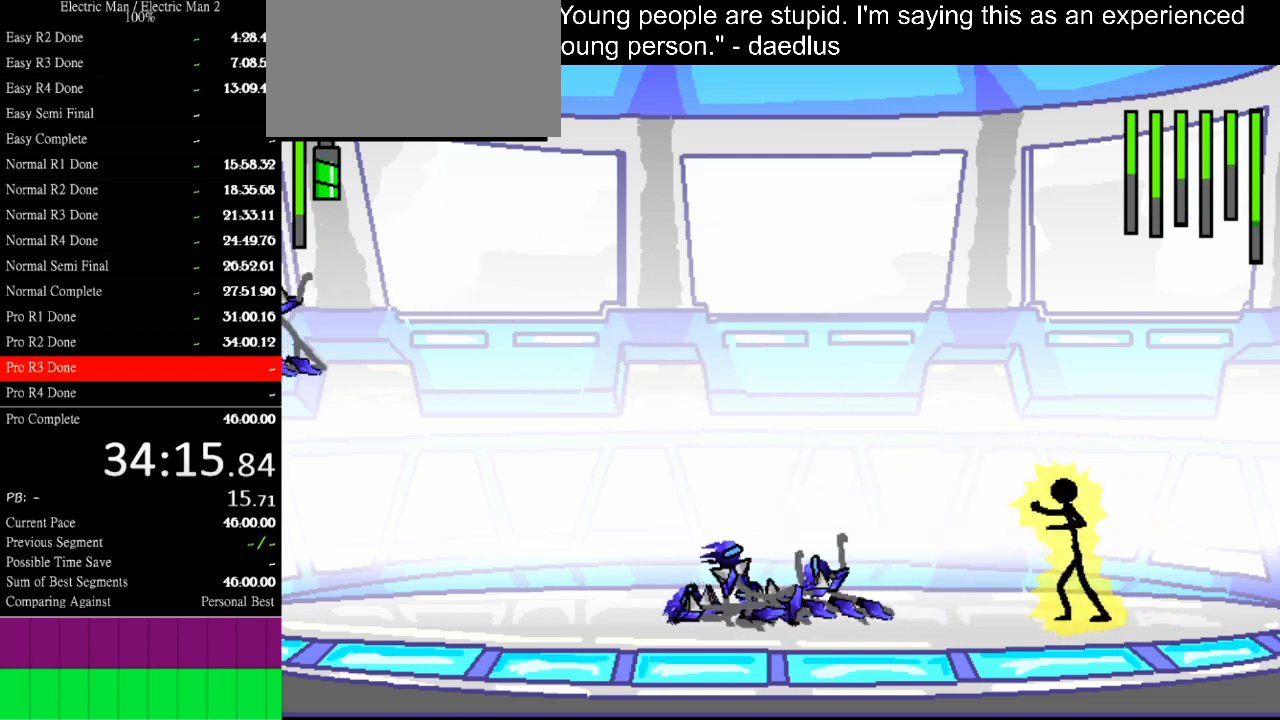
{"keys": [], "events": [[233, "a", "up"]]}
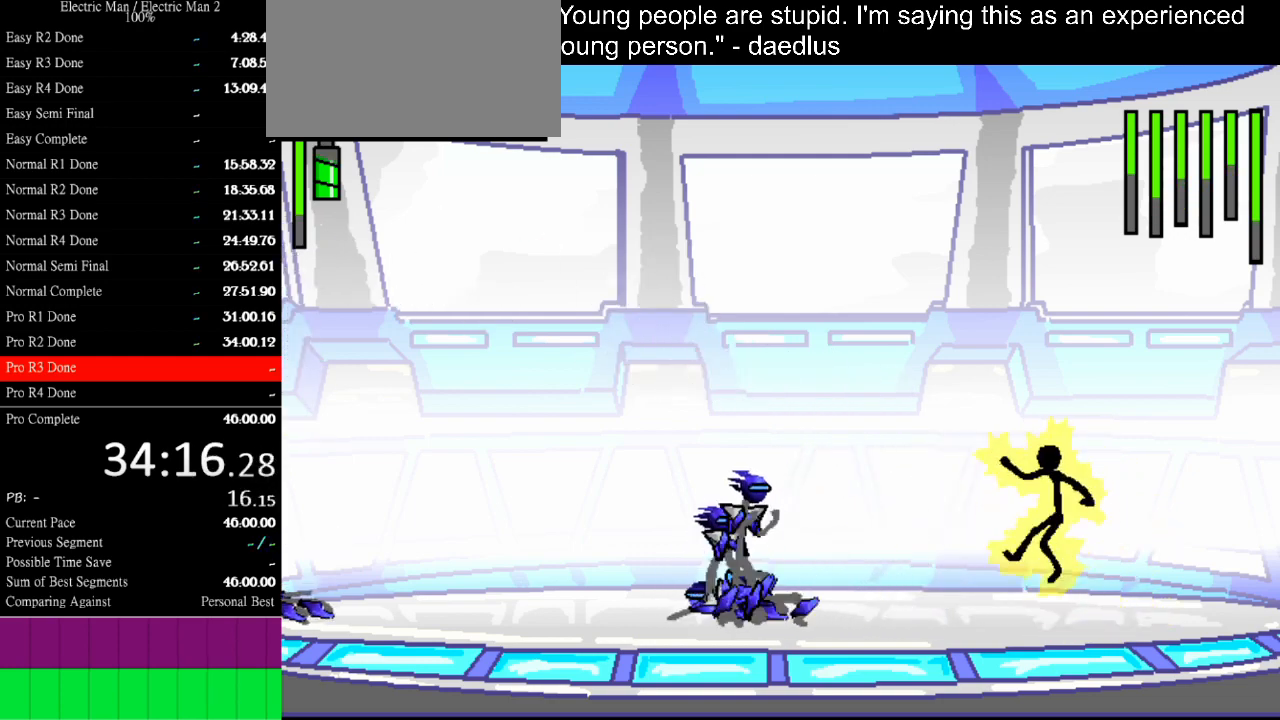
{"keys": ["left"], "events": [[267, "left", "down"]]}
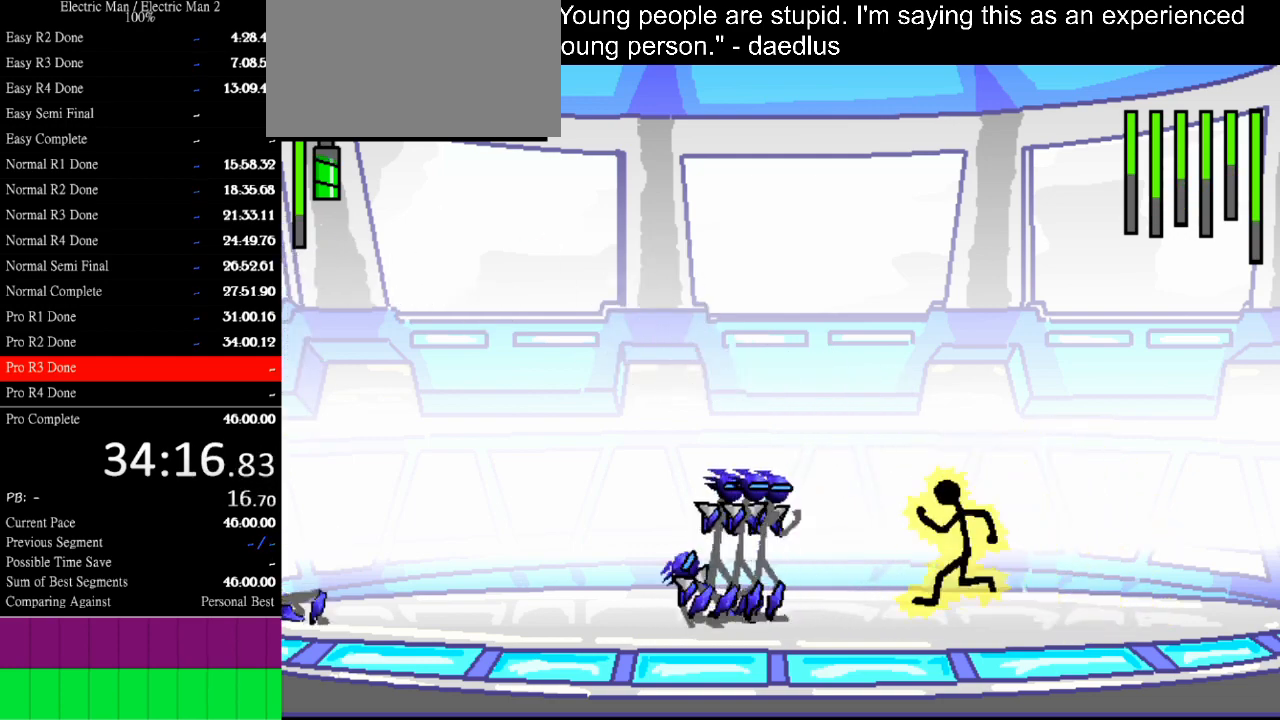
{"keys": ["a"], "events": [[333, "a", "down"], [367, "left", "up"]]}
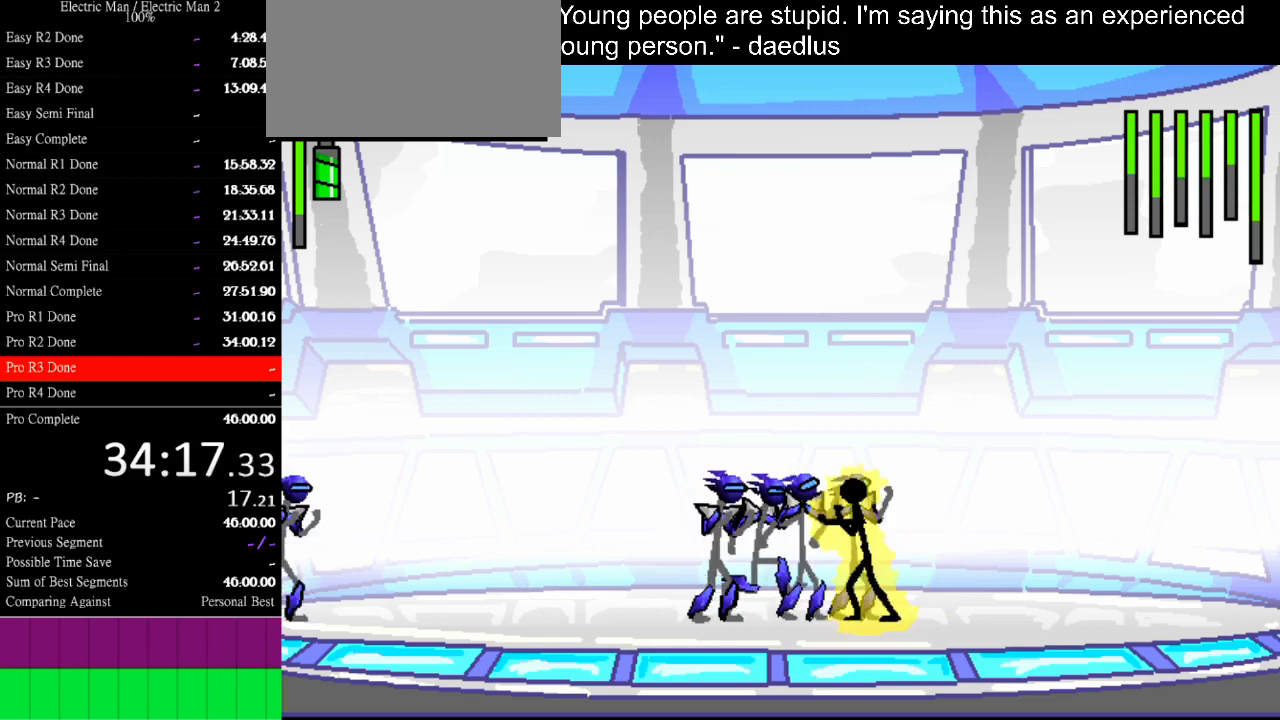
{"keys": ["s"], "events": [[167, "s", "down"], [200, "a", "up"]]}
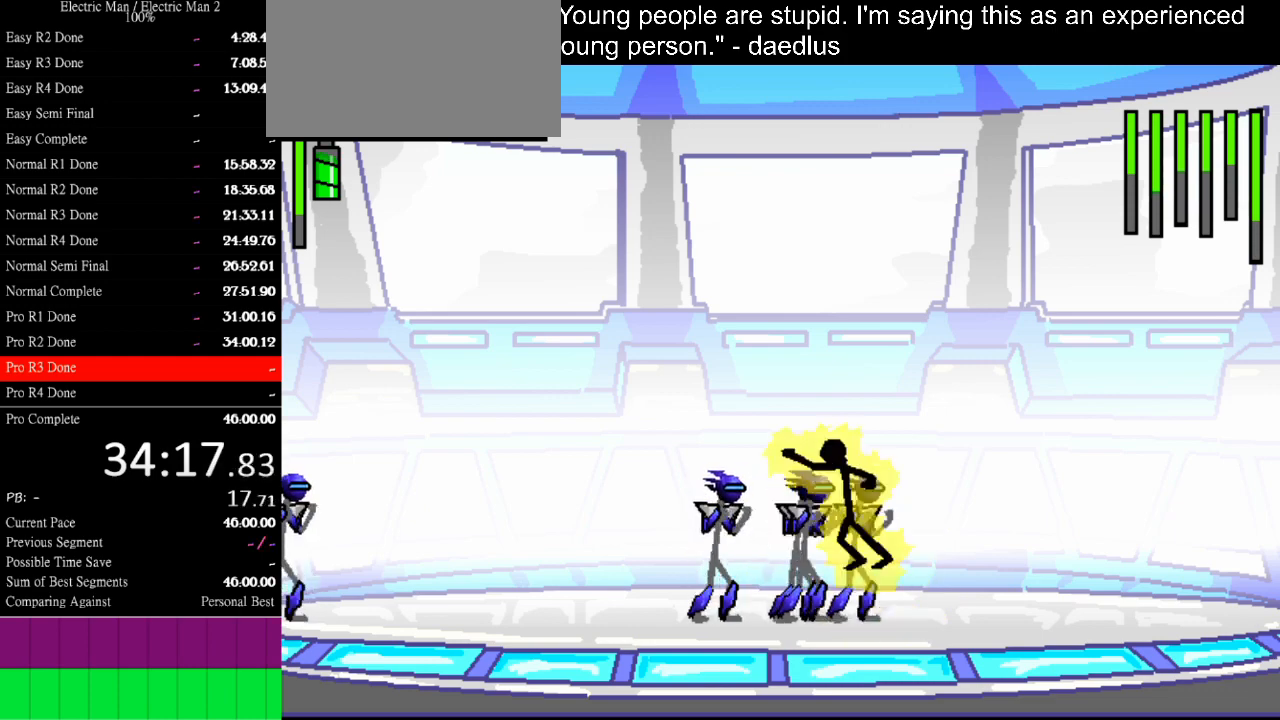
{"keys": ["s"], "events": []}
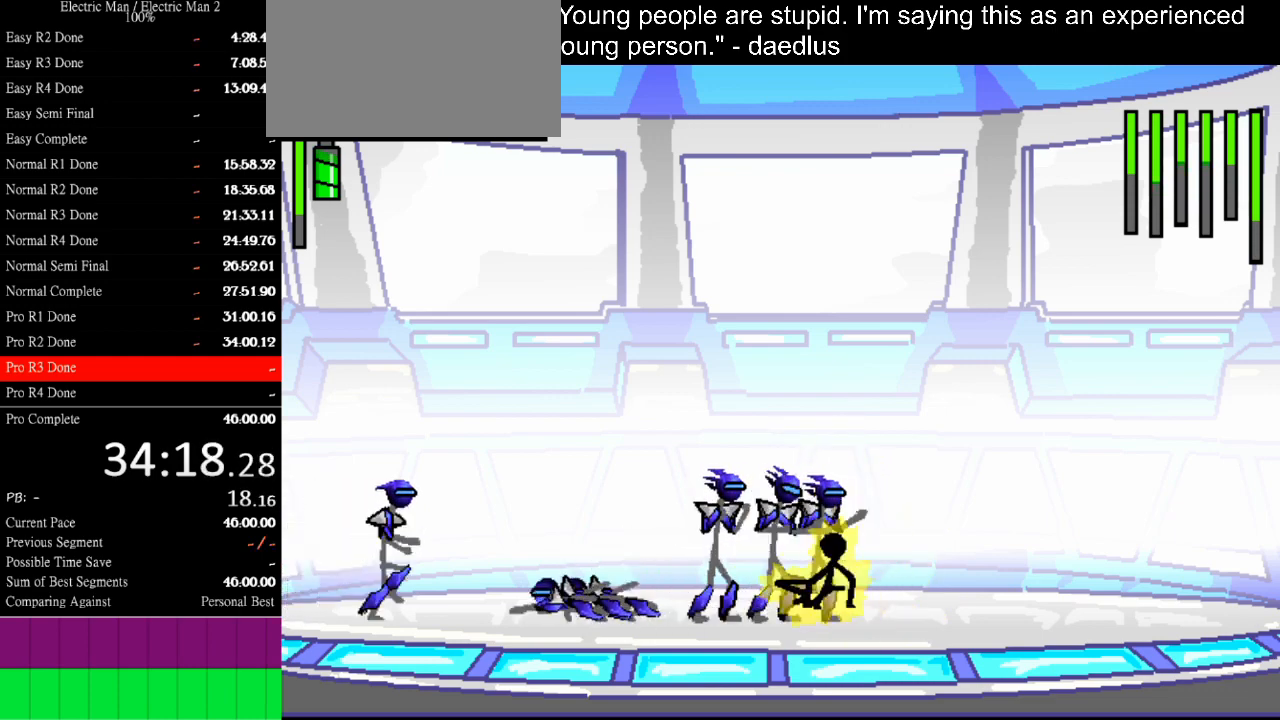
{"keys": [], "events": [[333, "s", "up"]]}
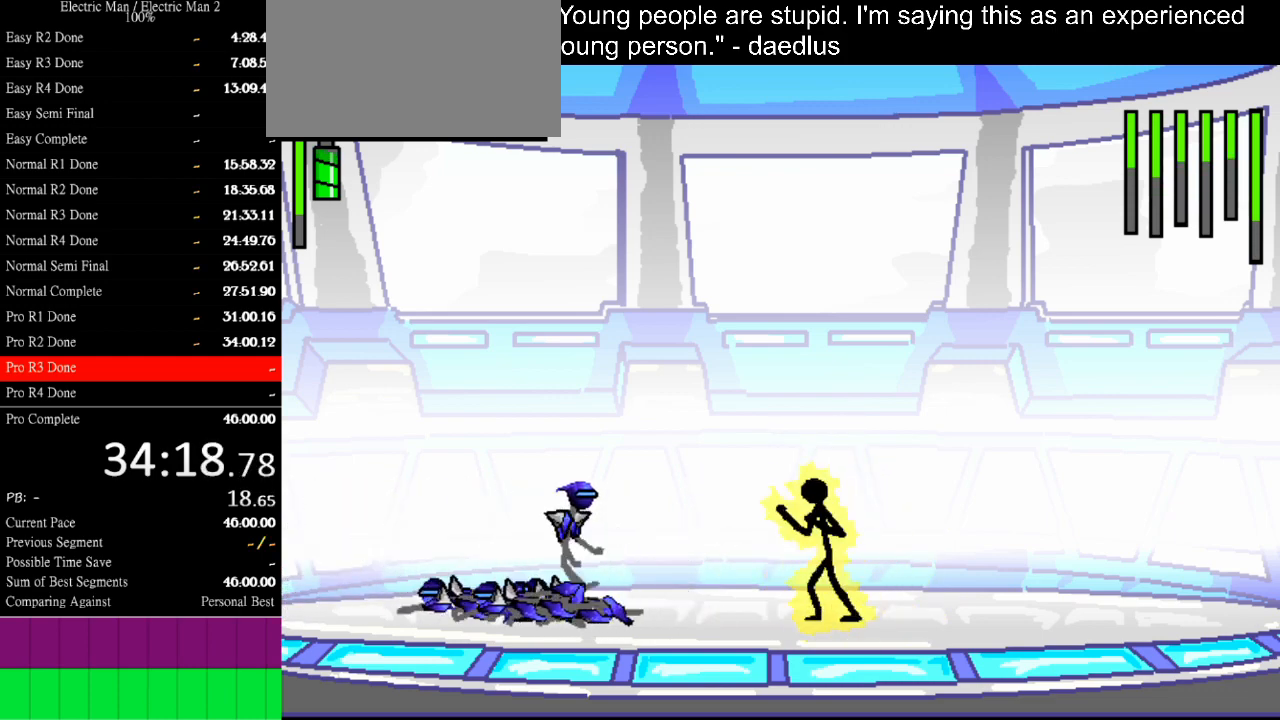
{"keys": ["a"], "events": [[367, "a", "down"]]}
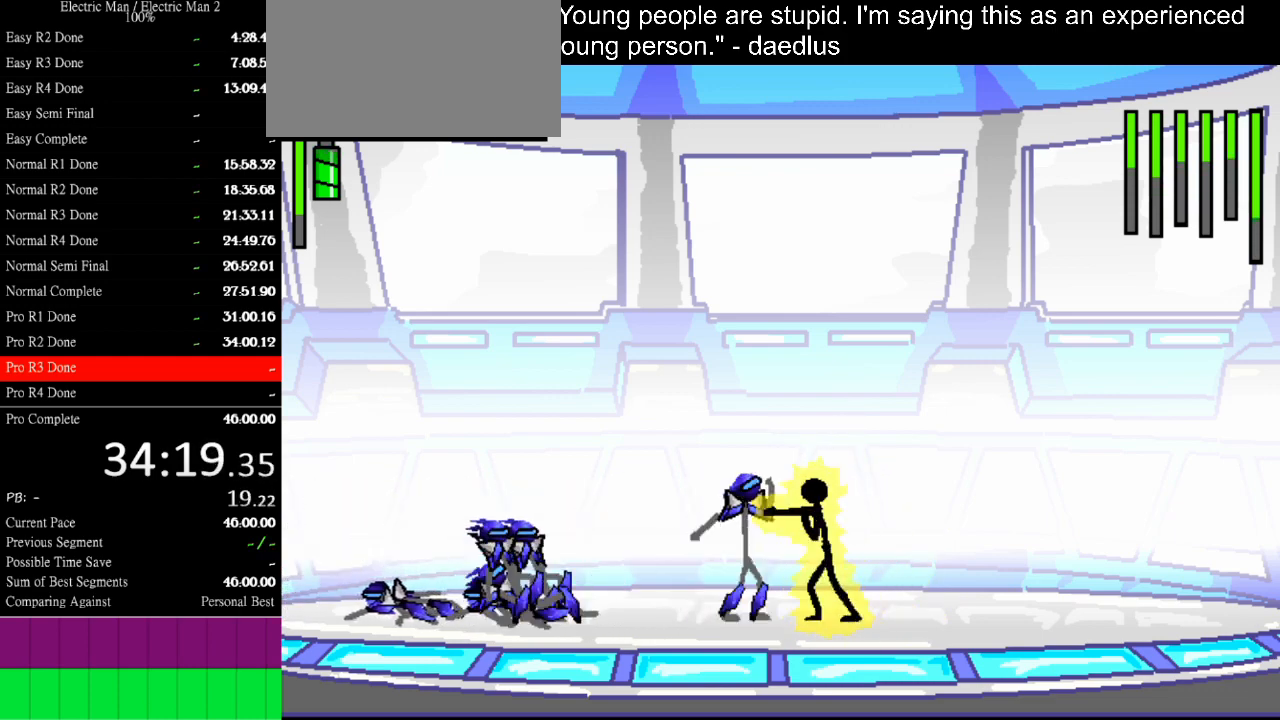
{"keys": ["a"], "events": []}
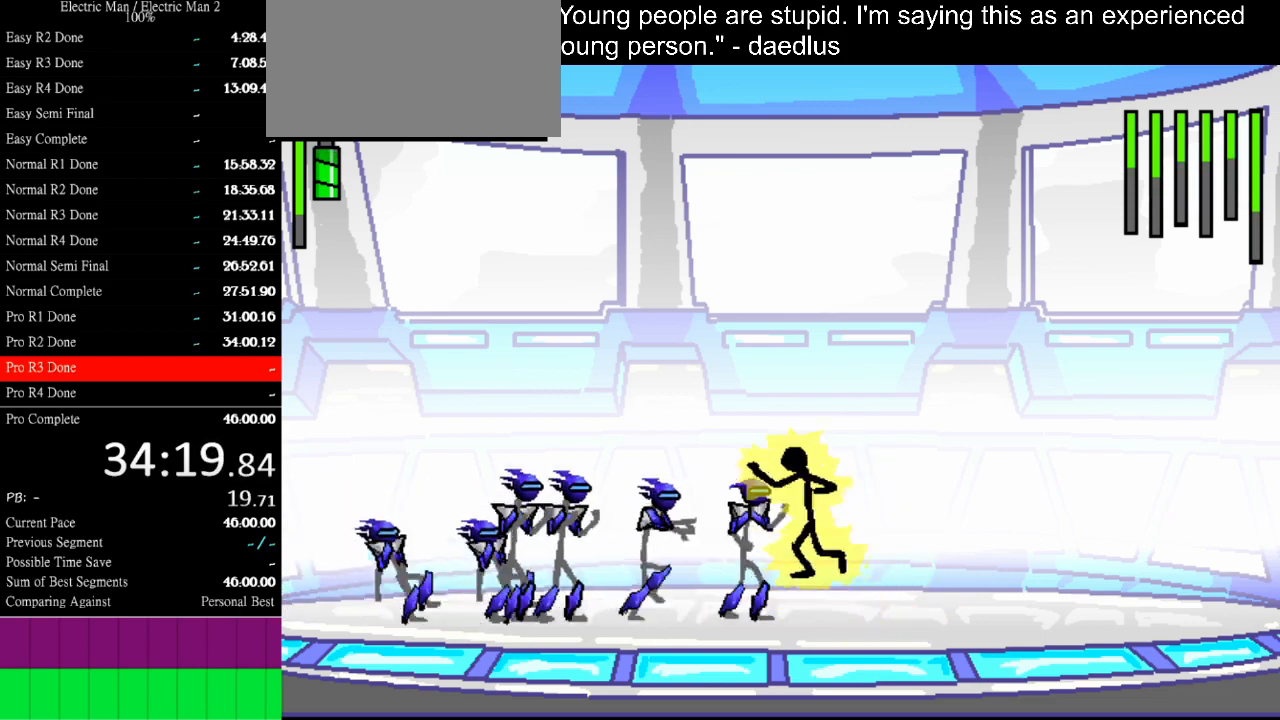
{"keys": ["w"], "events": [[200, "a", "up"], [233, "w", "down"]]}
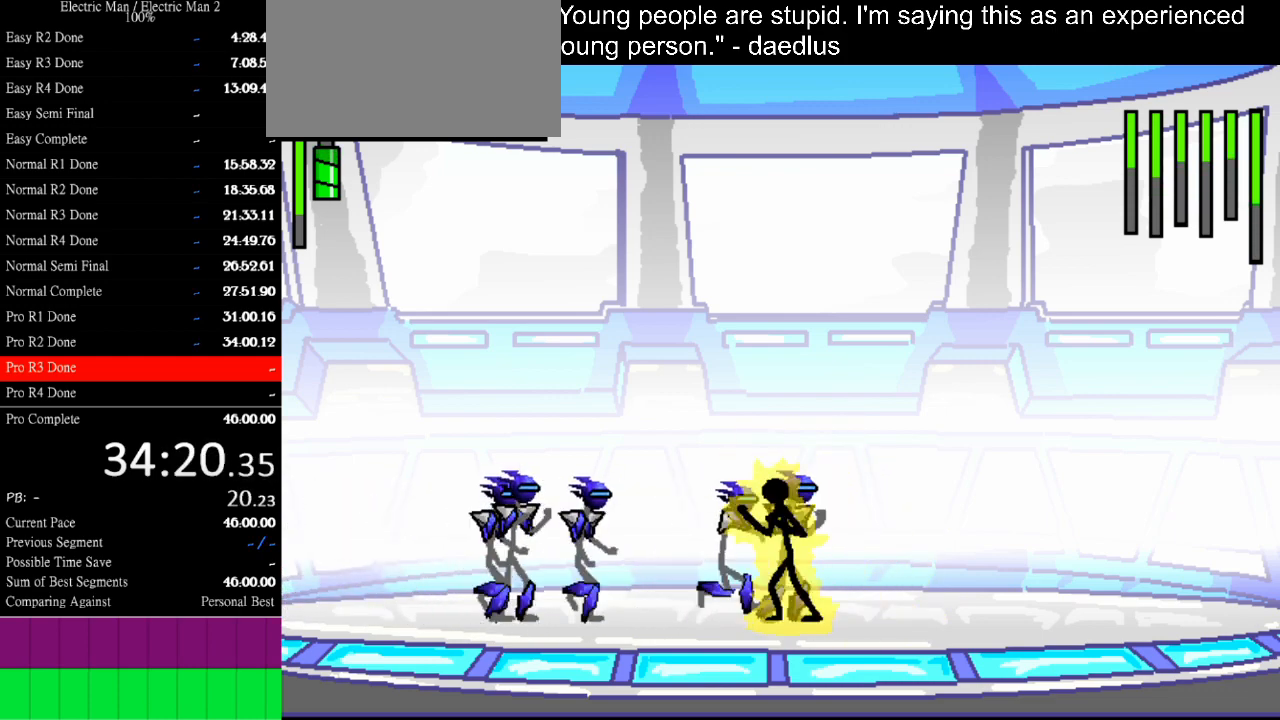
{"keys": ["right"], "events": [[267, "w", "up"], [500, "right", "down"]]}